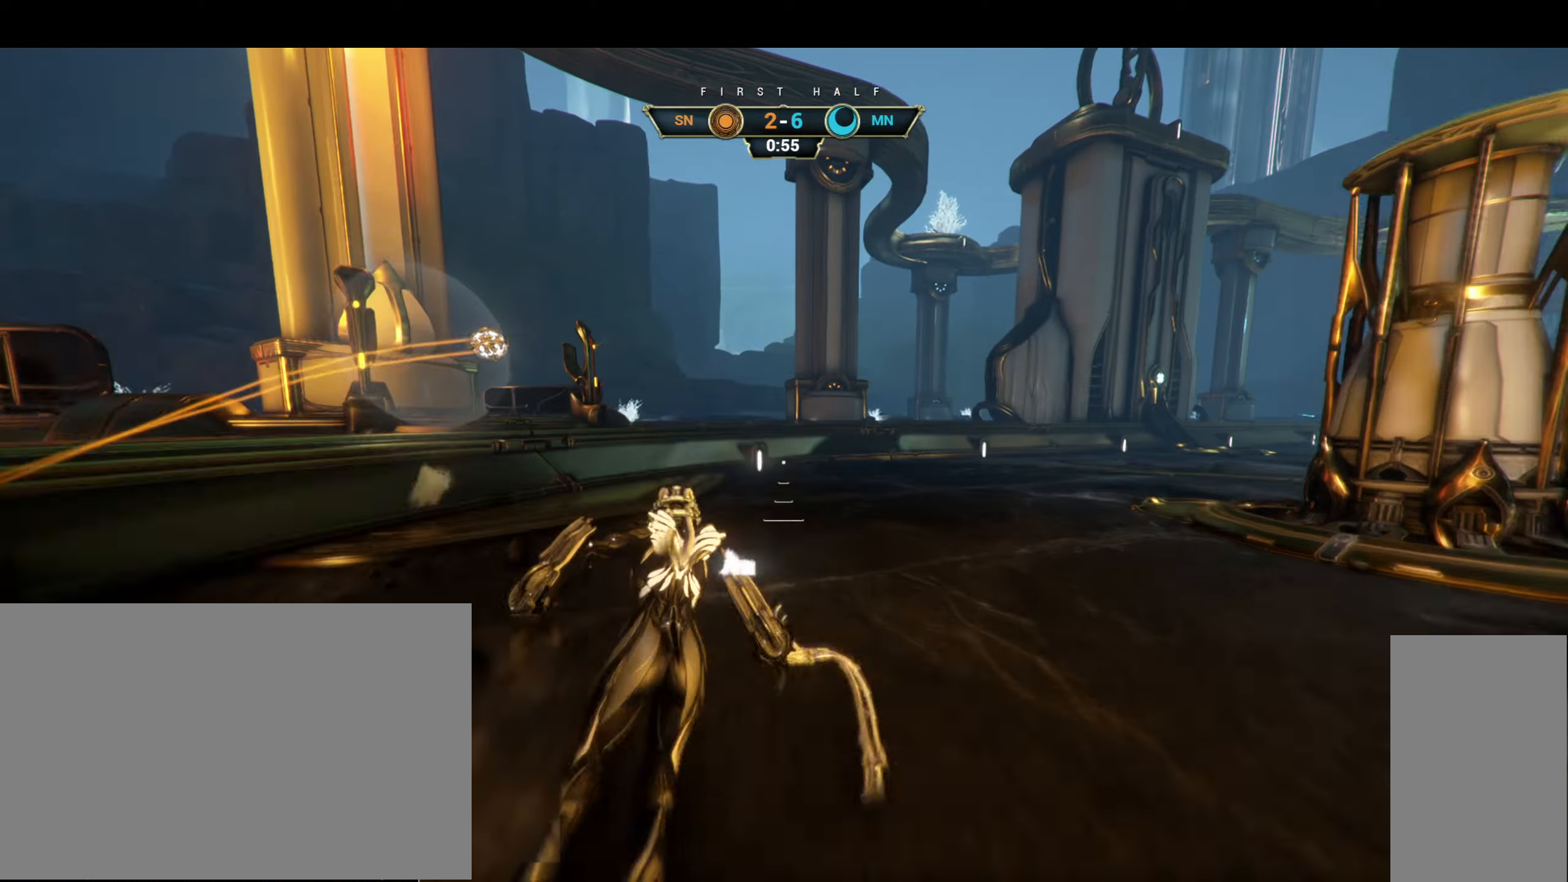
Gameplay with keyboard and mouse; each line is a JSON object with the keys and mouse buttons held at the frame after it. "events" lists presses ("down") and releases ("up") of "a", "ctrl", "d", "e", "f", "q", "r", "s", "shift", "space", "tab", "w", "mouse_left", "mouse_wheel", "mouse_right", "mouse_mb4" and "mouse_mb5" between this image and that frame as [ms after this image, input, new state], when the widget could be followed in between. "mouse_left", "mouse_wheel", "mouse_right", "mouse_mb4", "mouse_mb5" = the "left", "wheel", "right", "mb4", "mb5" buttons of the "mouse" list. No other keys are recorded. "wheel" means that the mouse wheel is clicked or scrolled. Not read: mouse_move.
{"keys": ["w"], "mouse": [], "events": [[33, "space", "up"], [83, "a", "down"], [167, "mouse_right", "down"], [333, "ctrl", "down"], [400, "mouse_right", "up"], [417, "ctrl", "up"], [450, "a", "up"]]}
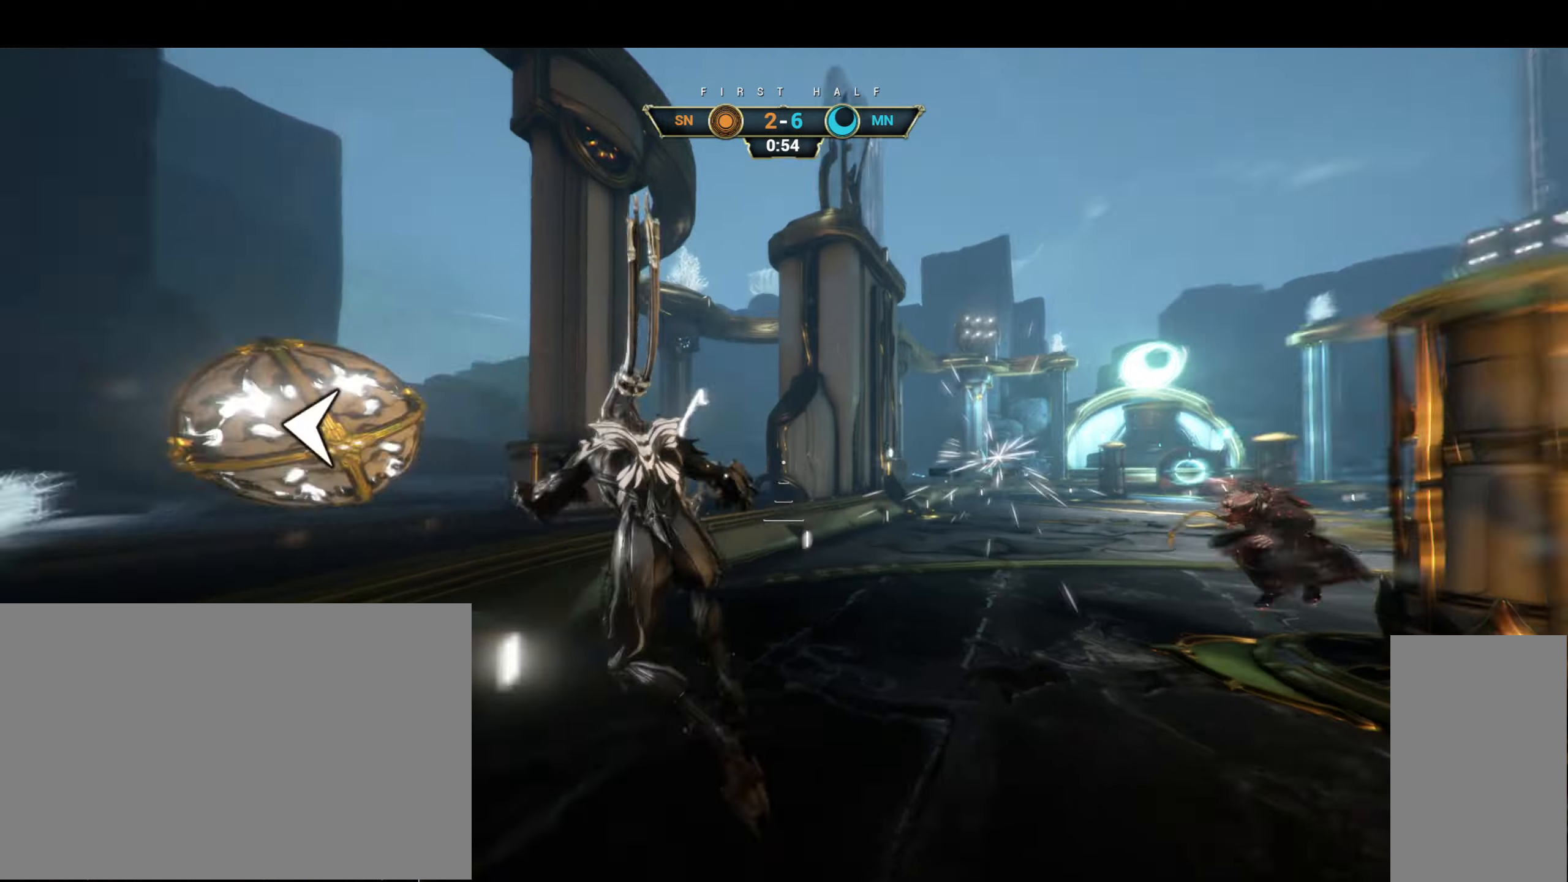
{"keys": ["ctrl", "w"], "mouse": [], "events": [[33, "mouse_left", "down"], [100, "mouse_left", "up"], [383, "ctrl", "down"]]}
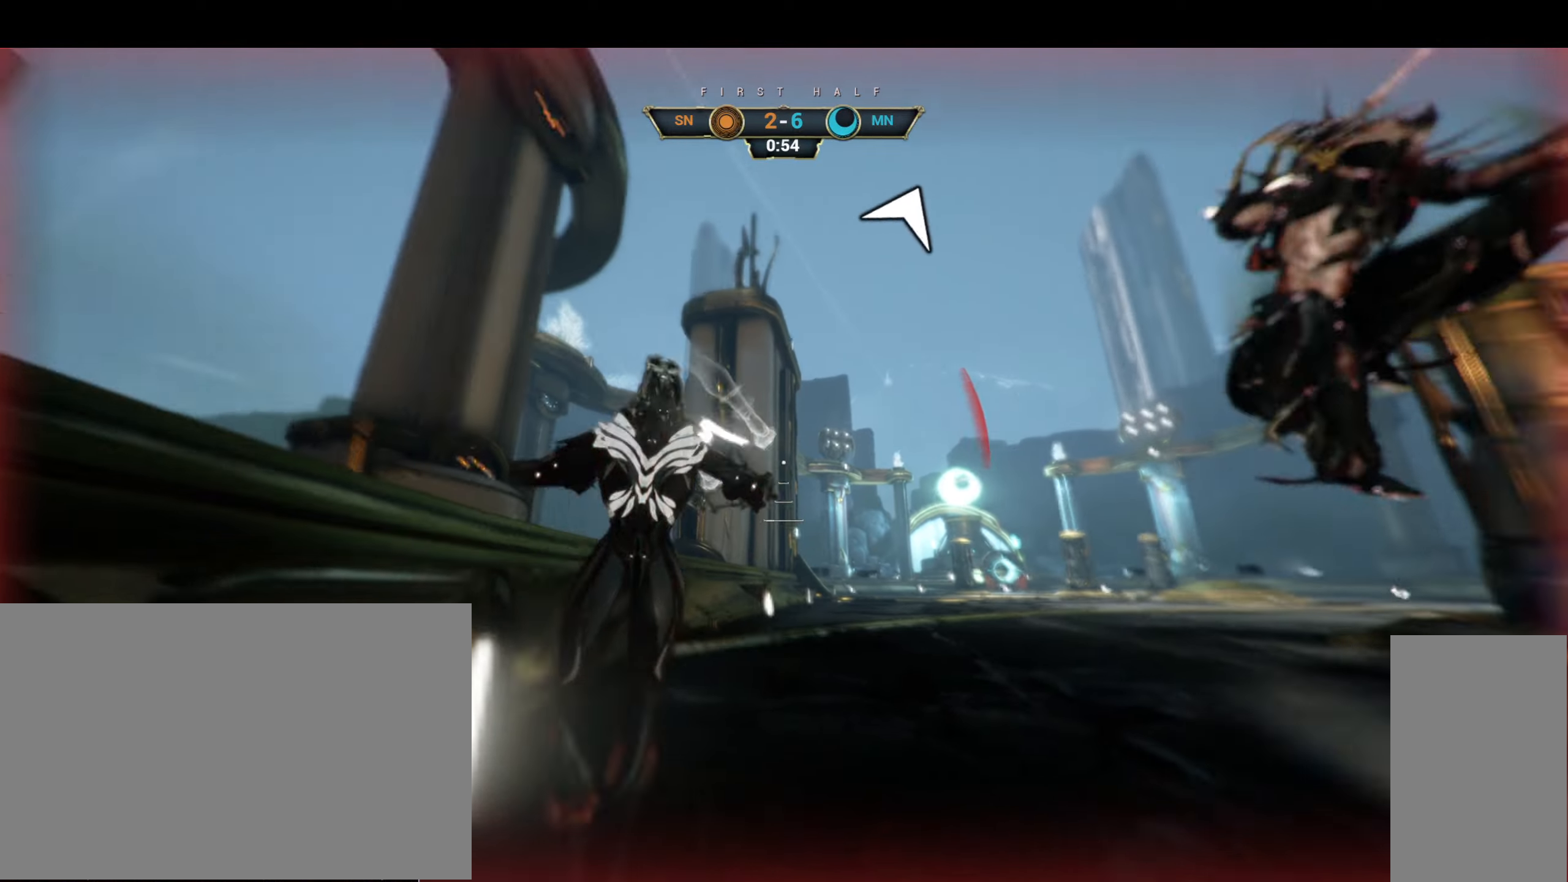
{"keys": ["w"], "mouse": [], "events": [[167, "ctrl", "up"]]}
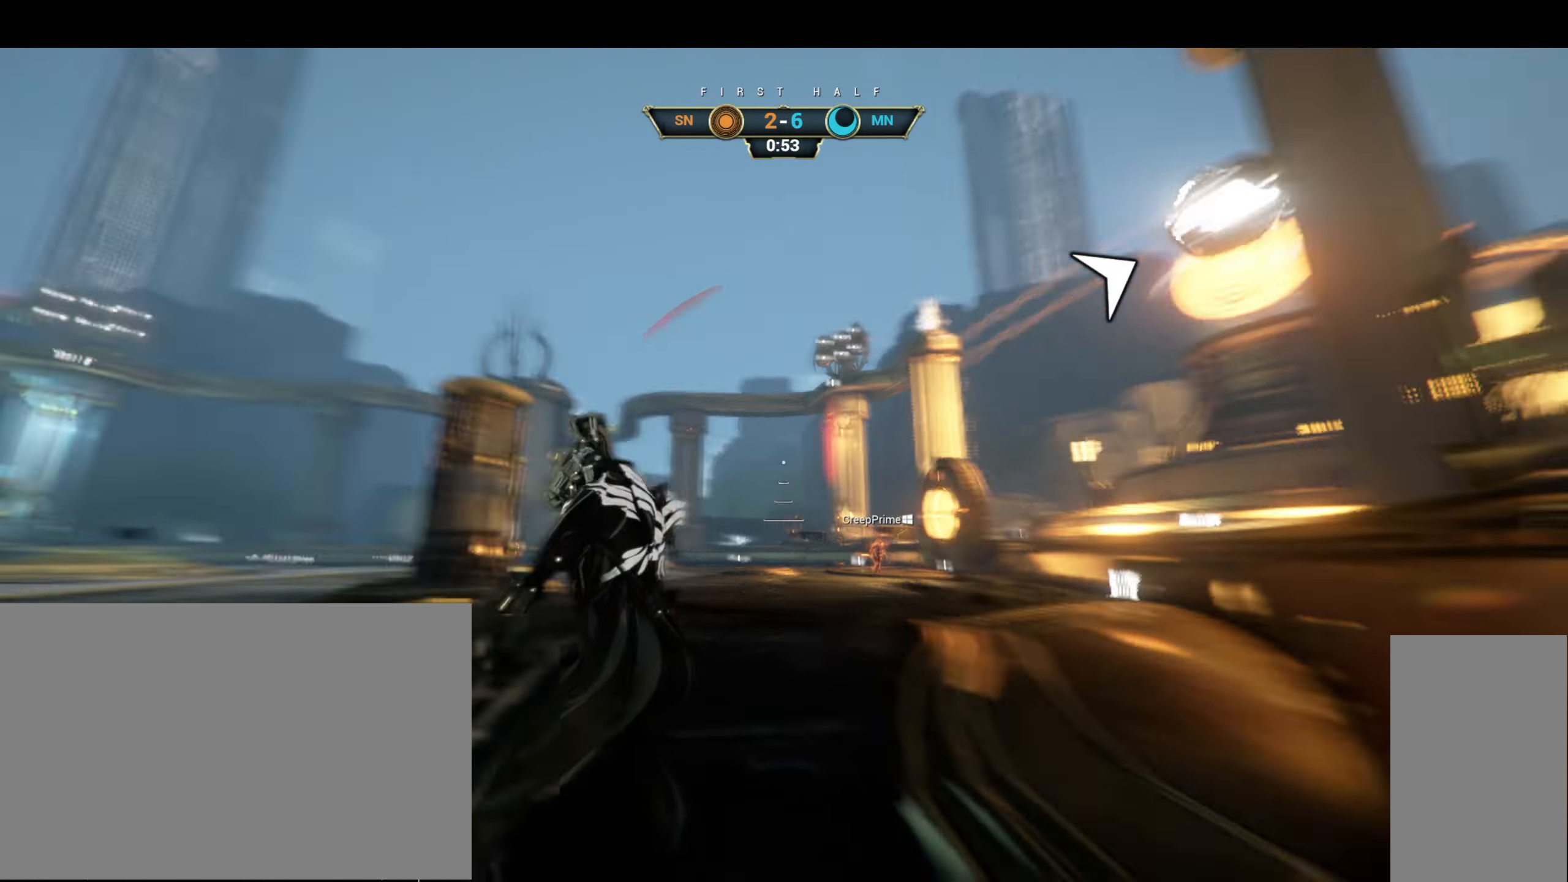
{"keys": ["a", "w"], "mouse": [], "events": [[100, "ctrl", "down"], [133, "space", "down"], [183, "space", "up"], [217, "ctrl", "up"], [250, "space", "down"], [317, "space", "up"], [383, "a", "down"]]}
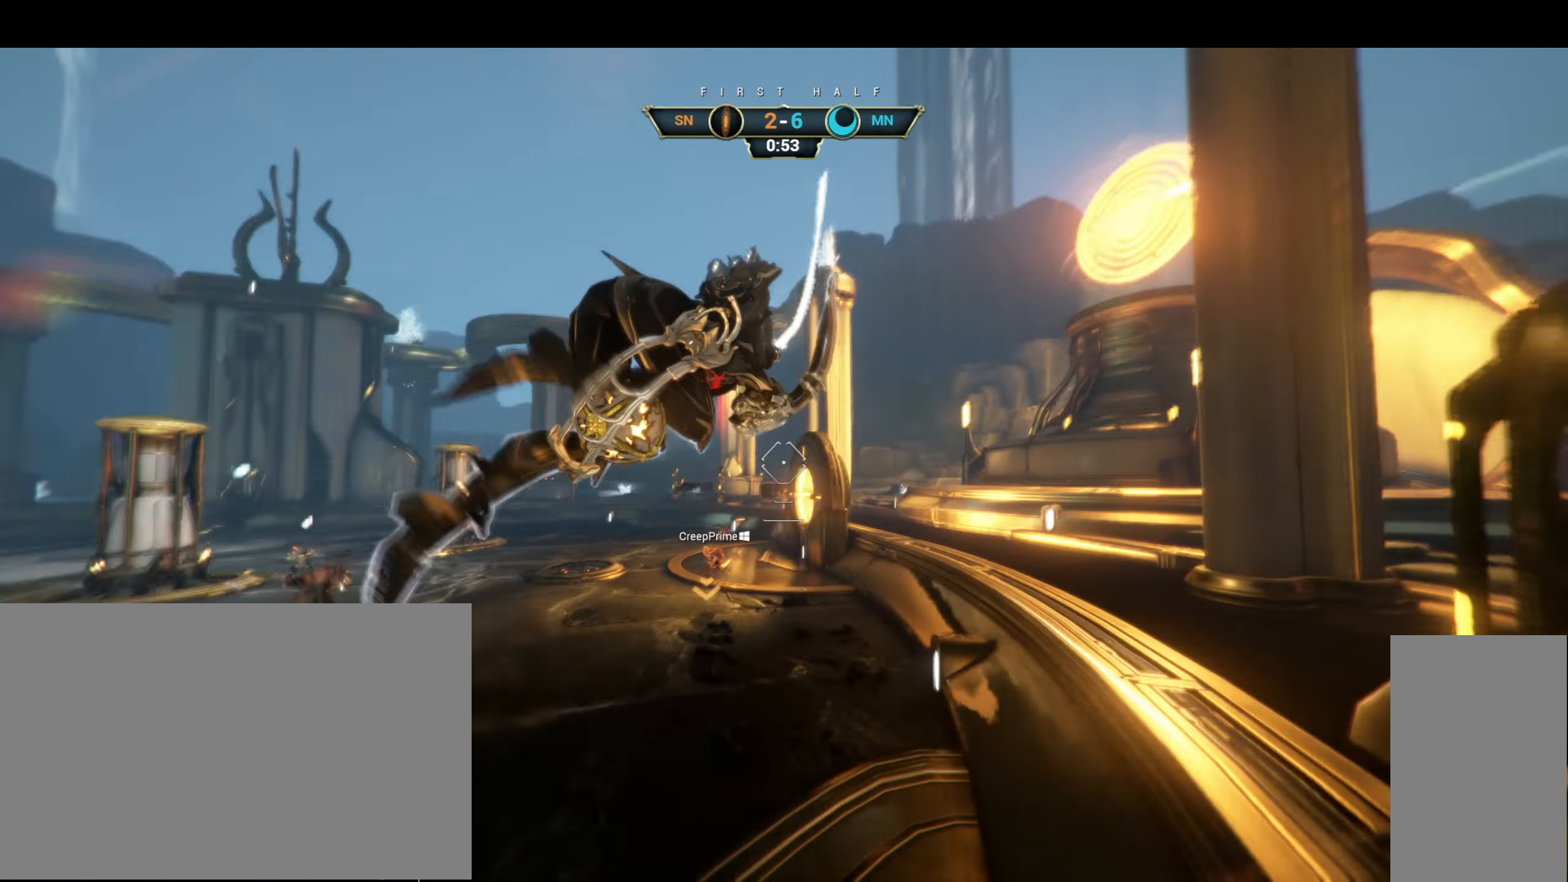
{"keys": ["a", "w"], "mouse": [], "events": [[83, "e", "down"], [150, "e", "up"]]}
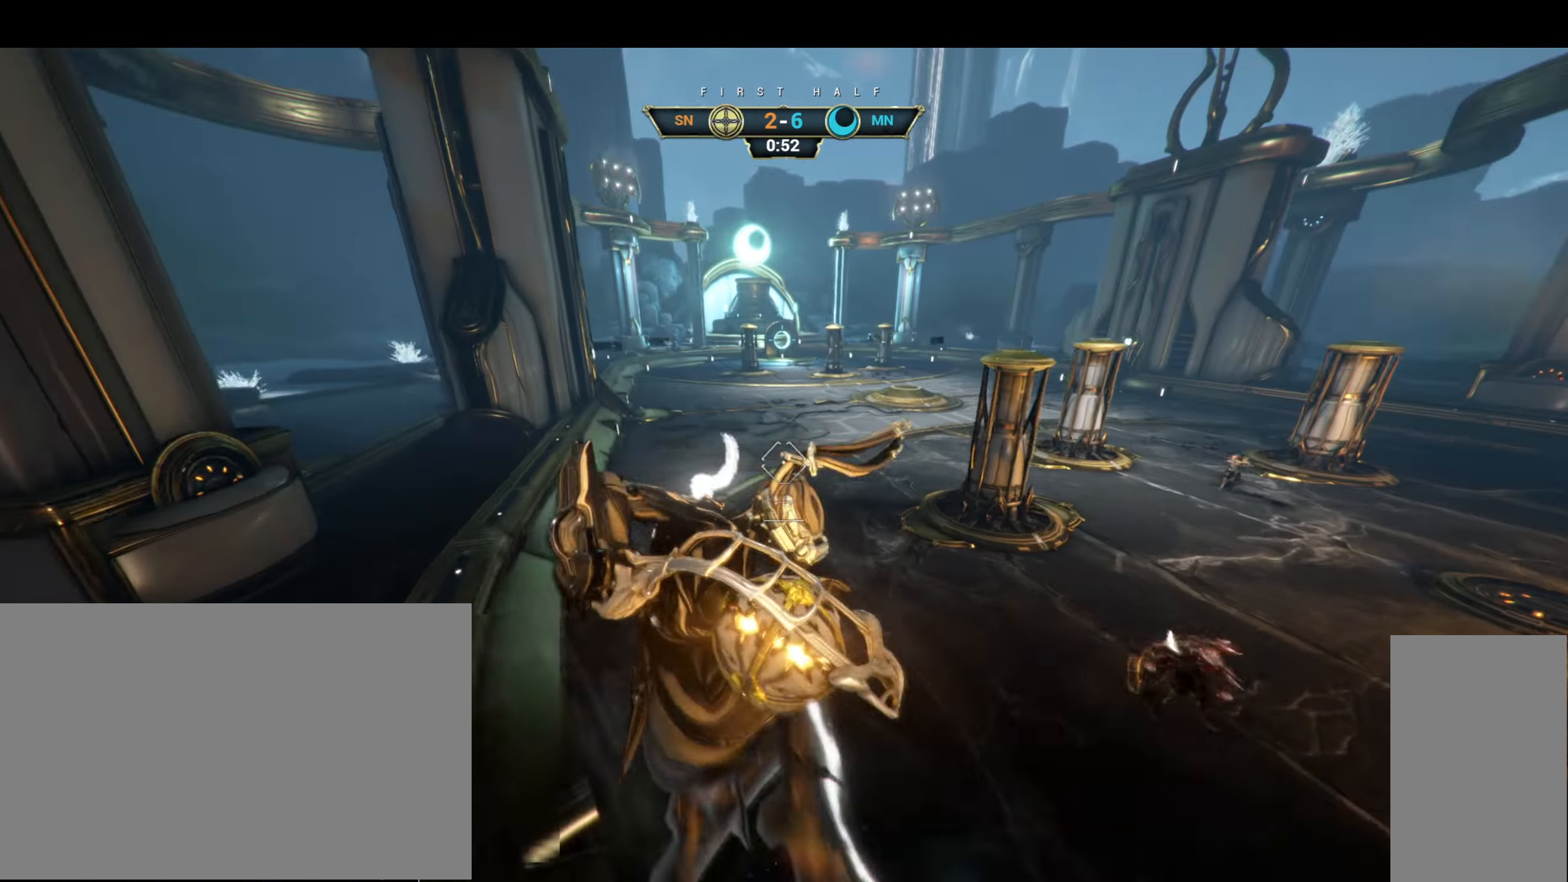
{"keys": ["a", "w"], "mouse": ["left"], "events": [[450, "mouse_left", "down"]]}
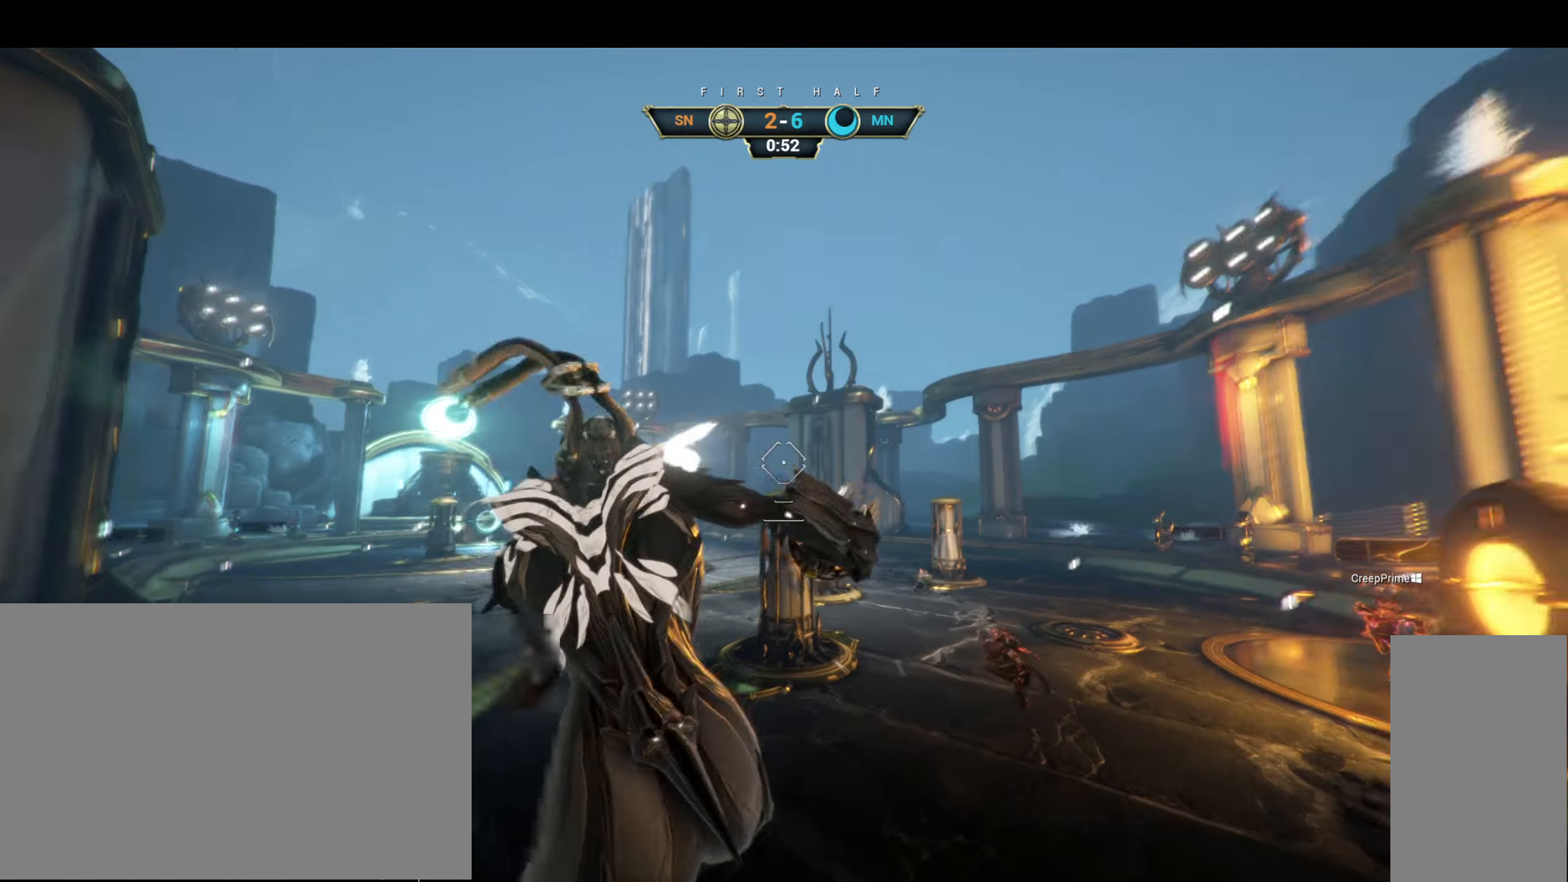
{"keys": ["ctrl", "w"], "mouse": ["left"], "events": [[167, "mouse_left", "up"], [317, "ctrl", "down"], [400, "a", "up"], [417, "mouse_left", "down"]]}
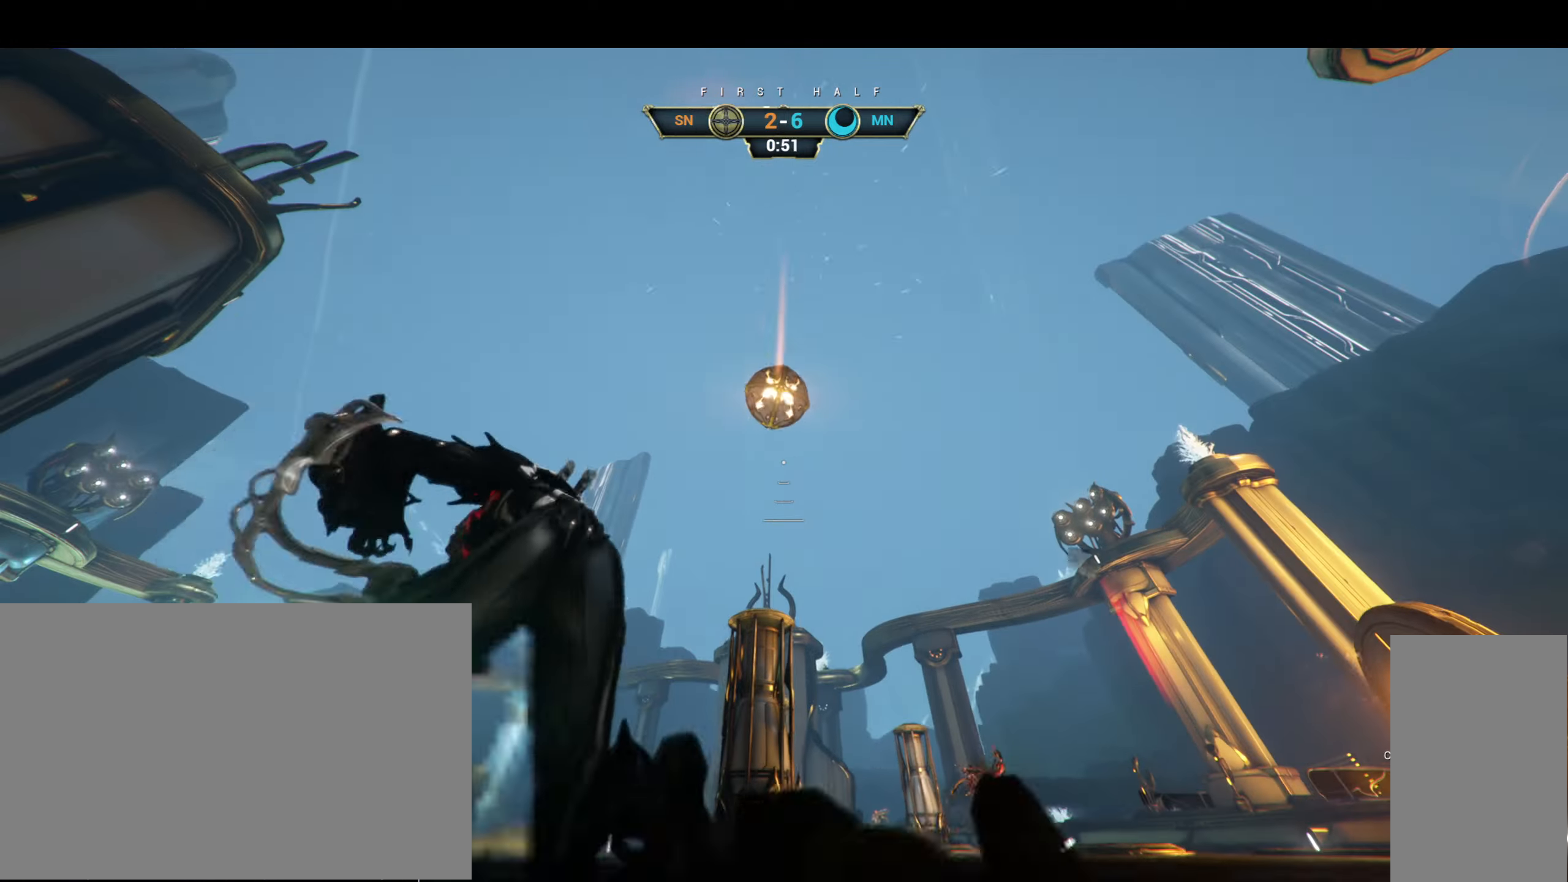
{"keys": ["d", "w"], "mouse": [], "events": [[17, "space", "down"], [50, "ctrl", "up"], [67, "mouse_left", "up"], [84, "space", "up"], [134, "shift", "down"], [150, "space", "down"], [184, "shift", "up"], [200, "space", "up"], [417, "d", "down"]]}
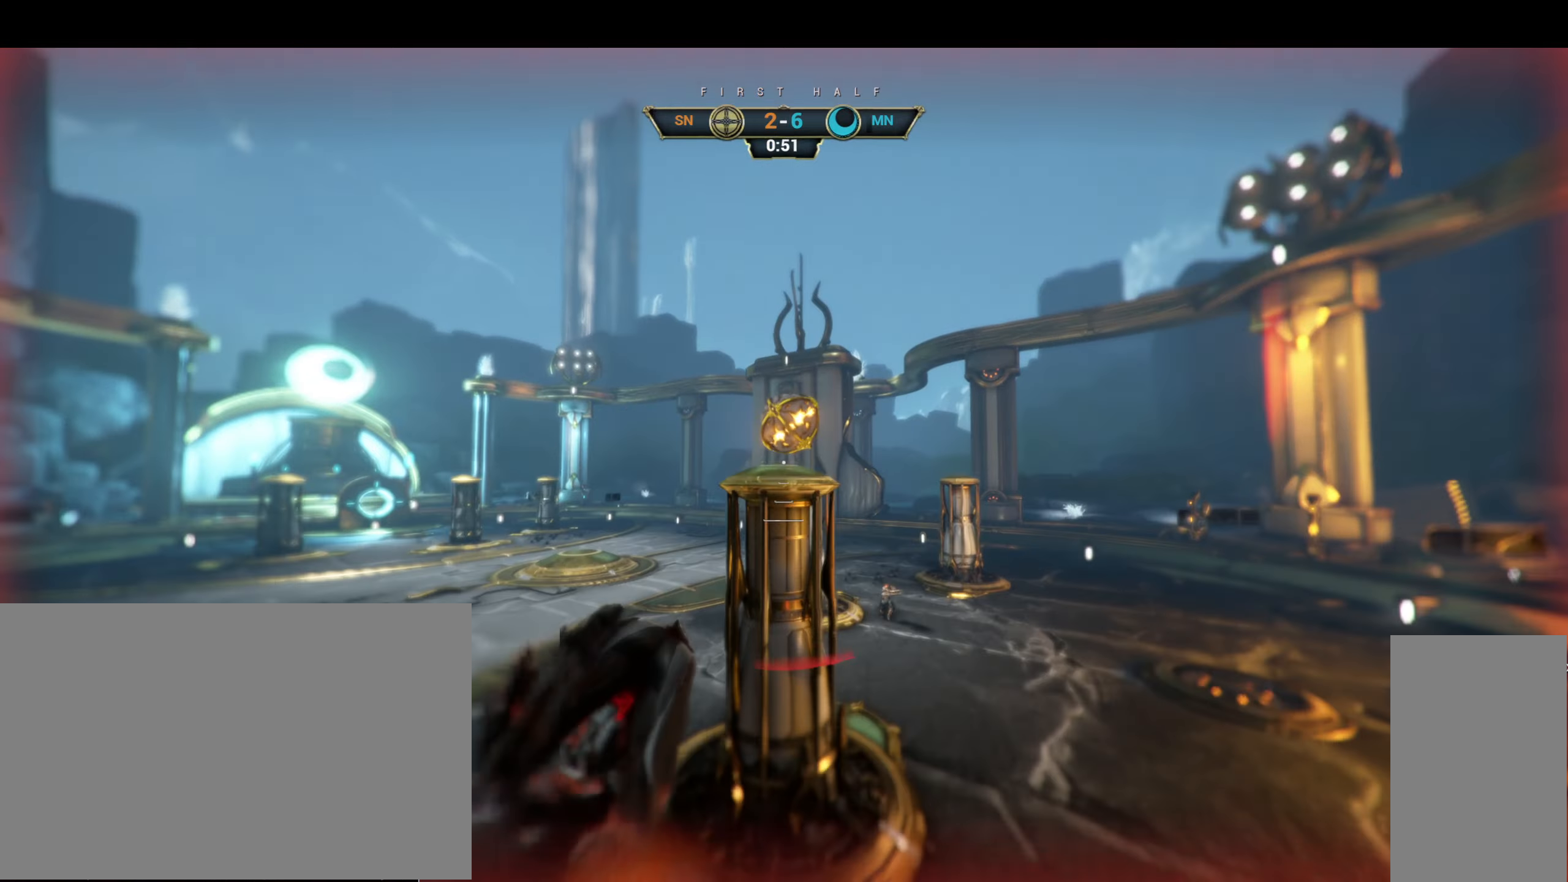
{"keys": ["w"], "mouse": [], "events": [[117, "d", "up"]]}
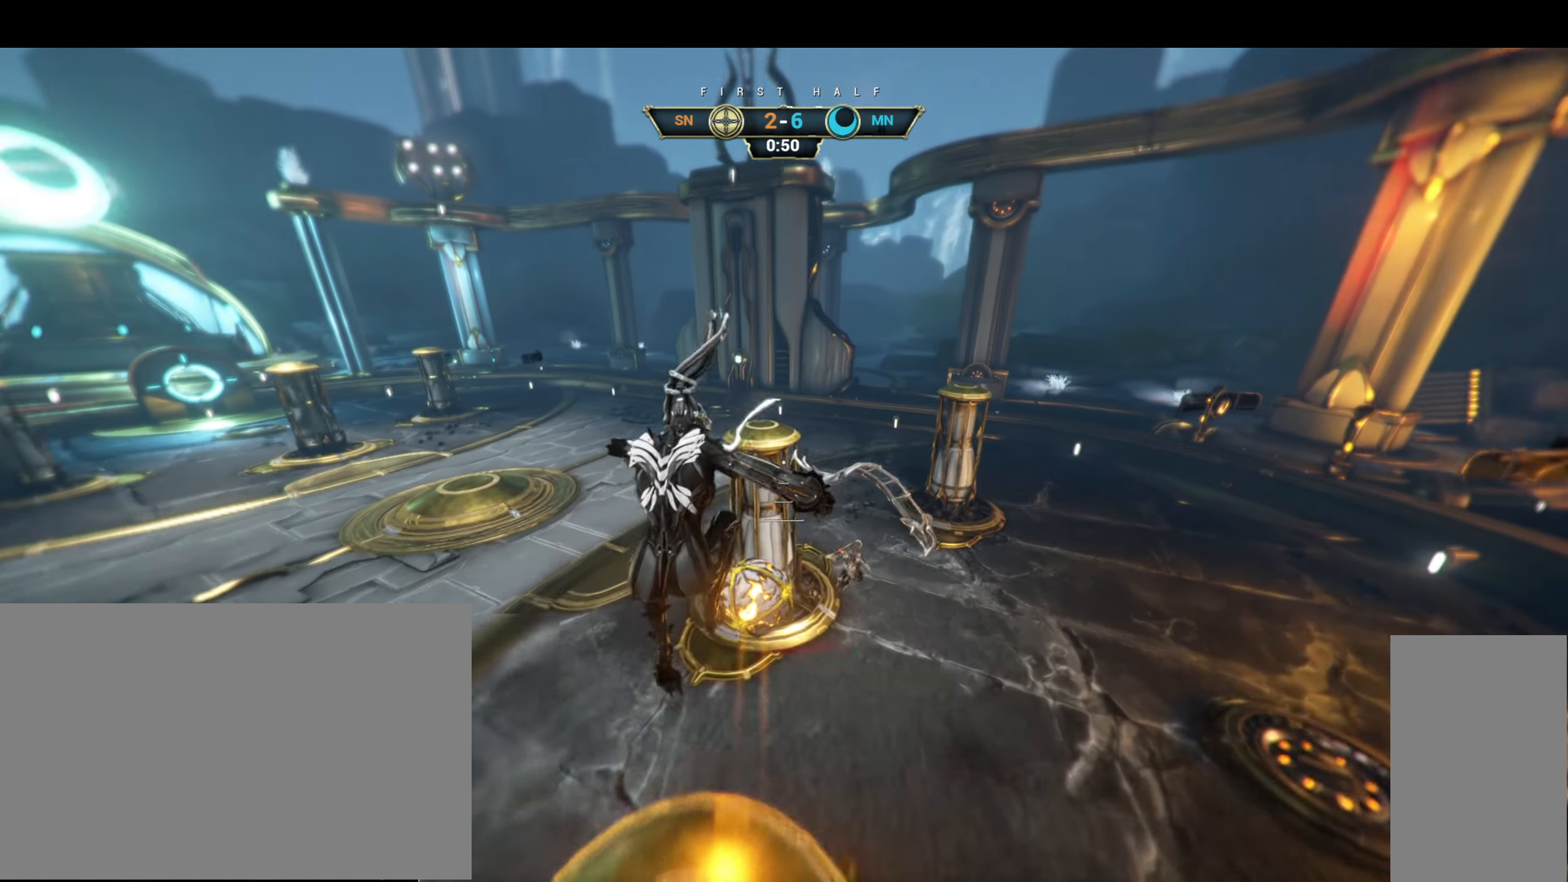
{"keys": ["w"], "mouse": [], "events": [[400, "e", "down"], [484, "e", "up"]]}
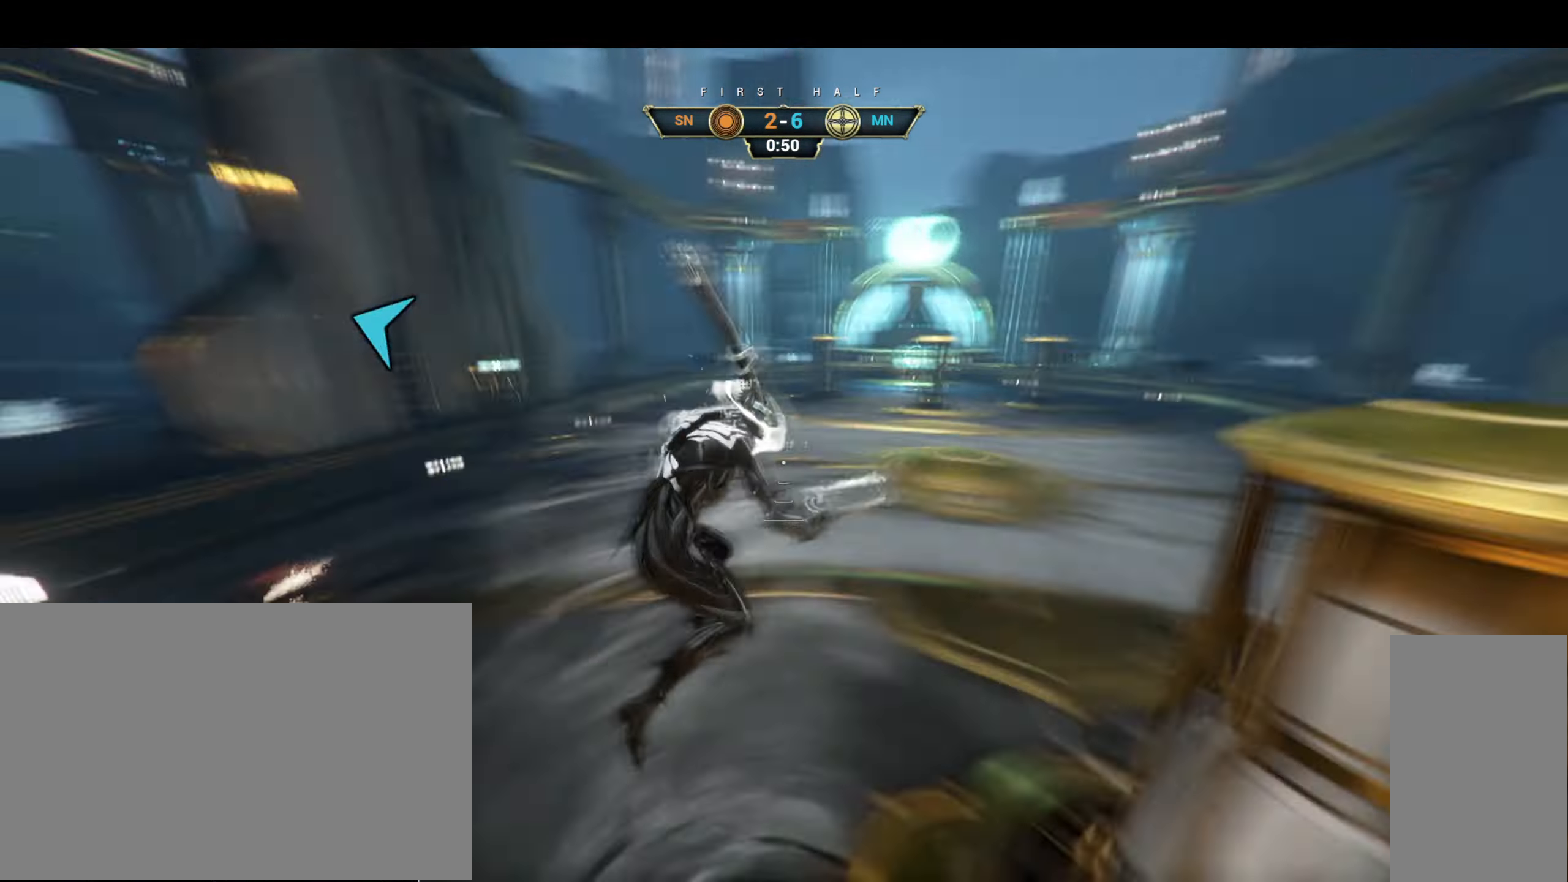
{"keys": ["a", "w"], "mouse": [], "events": [[50, "a", "down"], [250, "w", "up"], [450, "w", "down"]]}
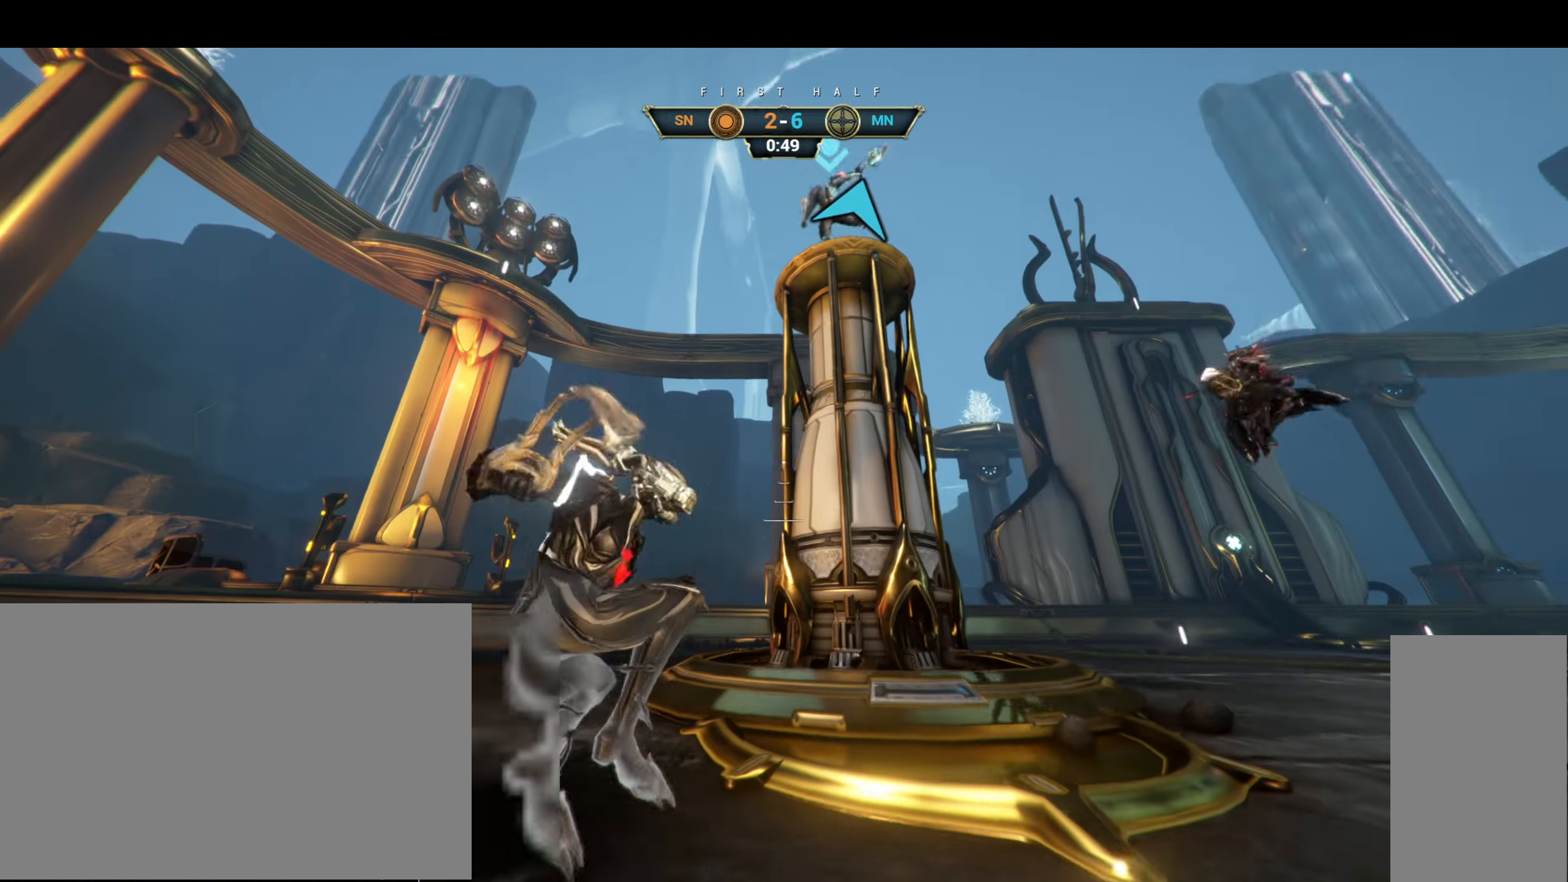
{"keys": ["a", "w"], "mouse": [], "events": [[100, "a", "up"], [134, "ctrl", "down"], [200, "space", "down"], [284, "ctrl", "up"], [284, "space", "up"], [317, "a", "down"]]}
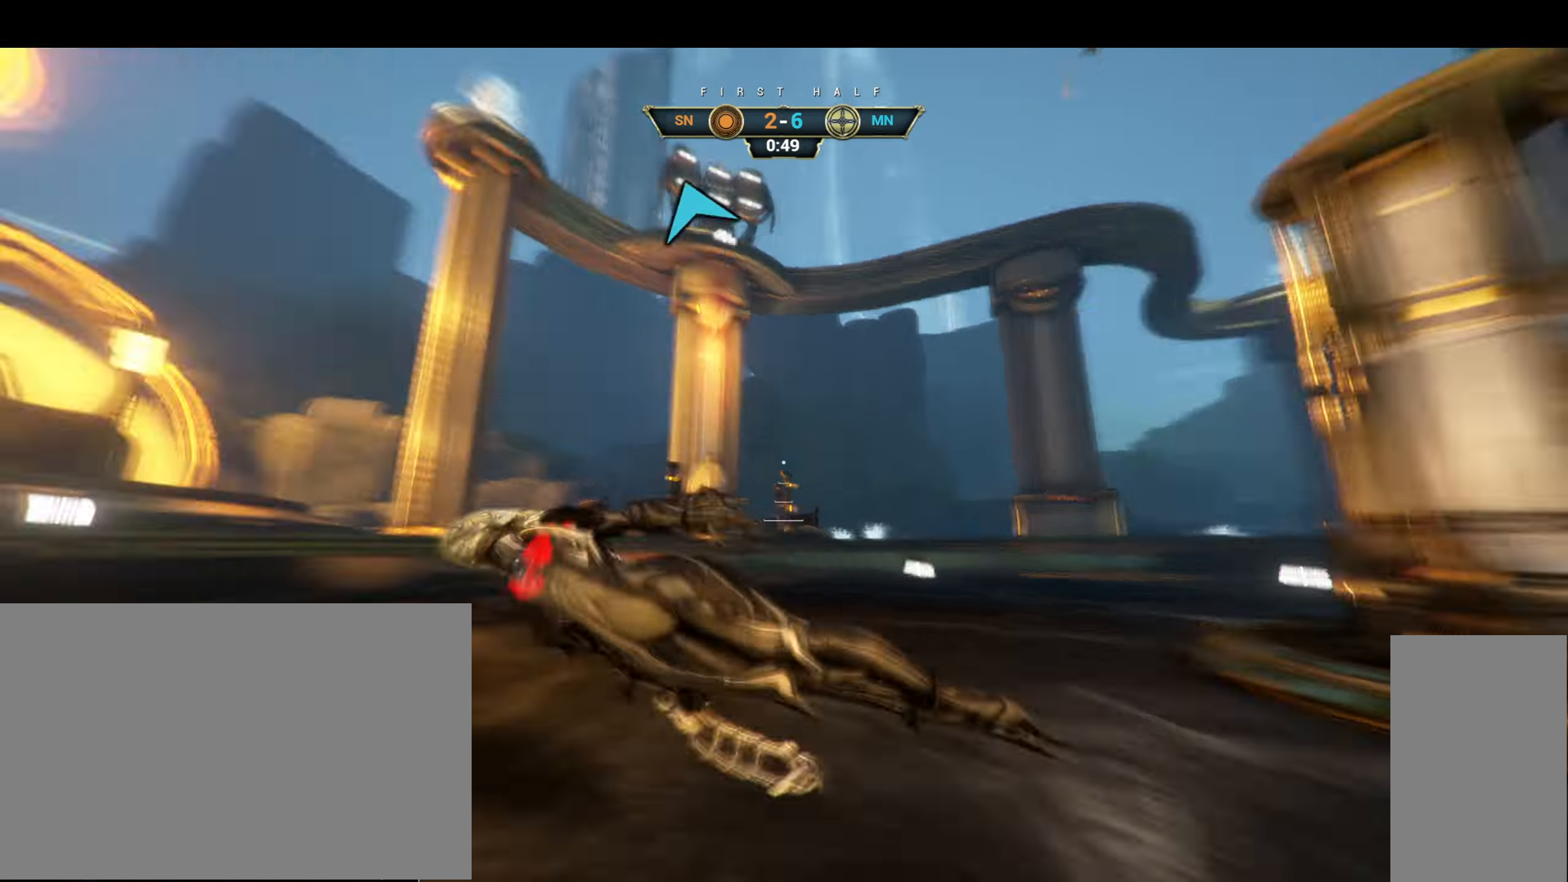
{"keys": ["w"], "mouse": [], "events": [[17, "a", "up"]]}
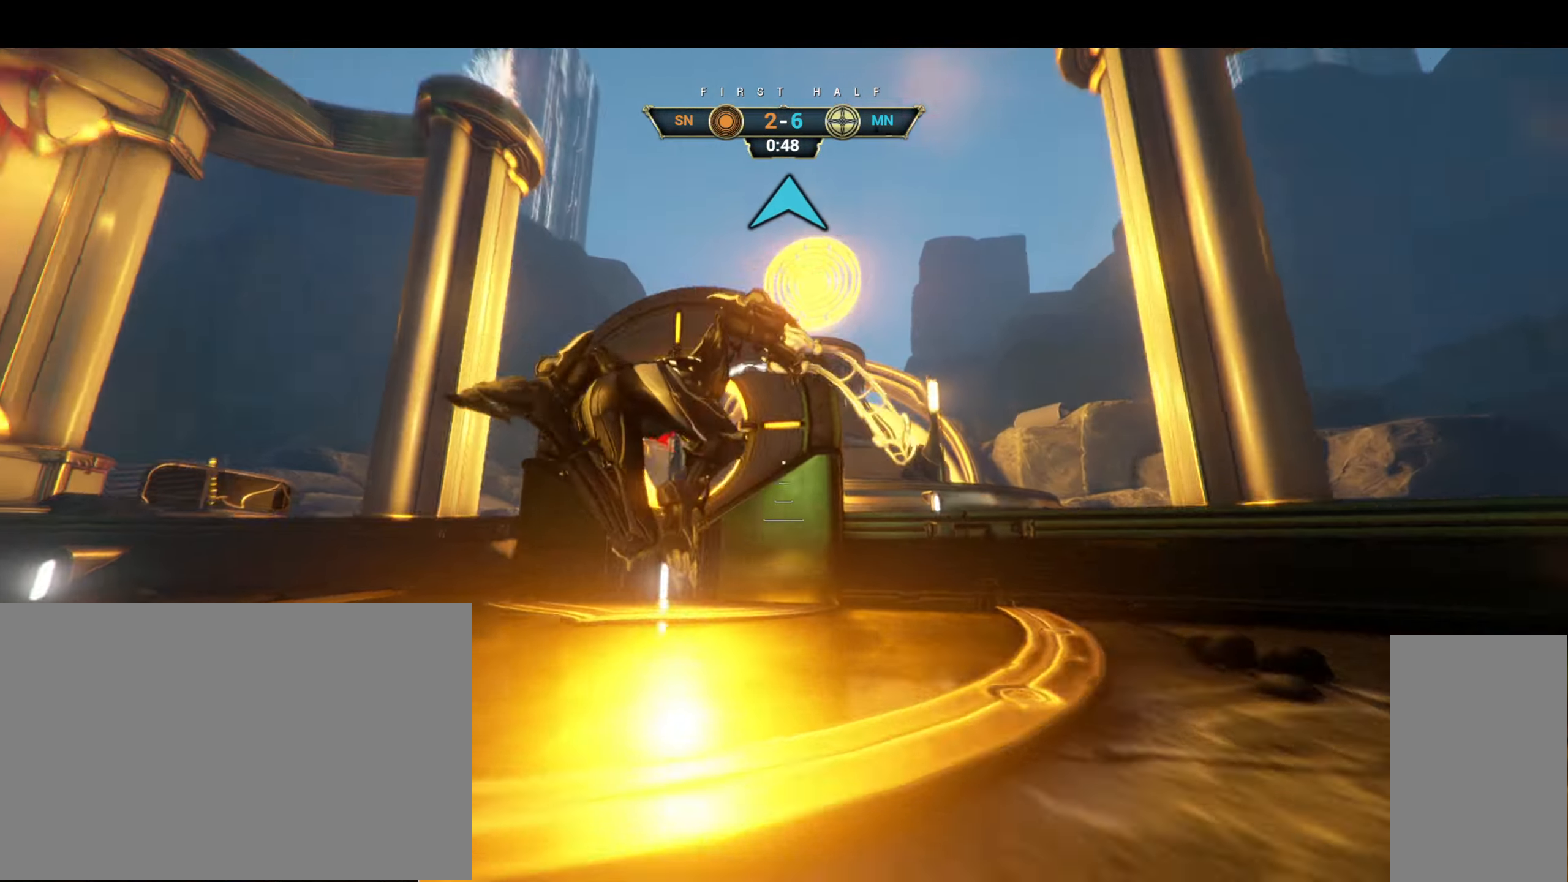
{"keys": ["a", "s"], "mouse": [], "events": [[50, "ctrl", "down"], [117, "space", "down"], [184, "ctrl", "up"], [200, "space", "up"], [200, "w", "up"], [317, "s", "down"], [366, "e", "down"], [416, "a", "down"], [466, "e", "up"]]}
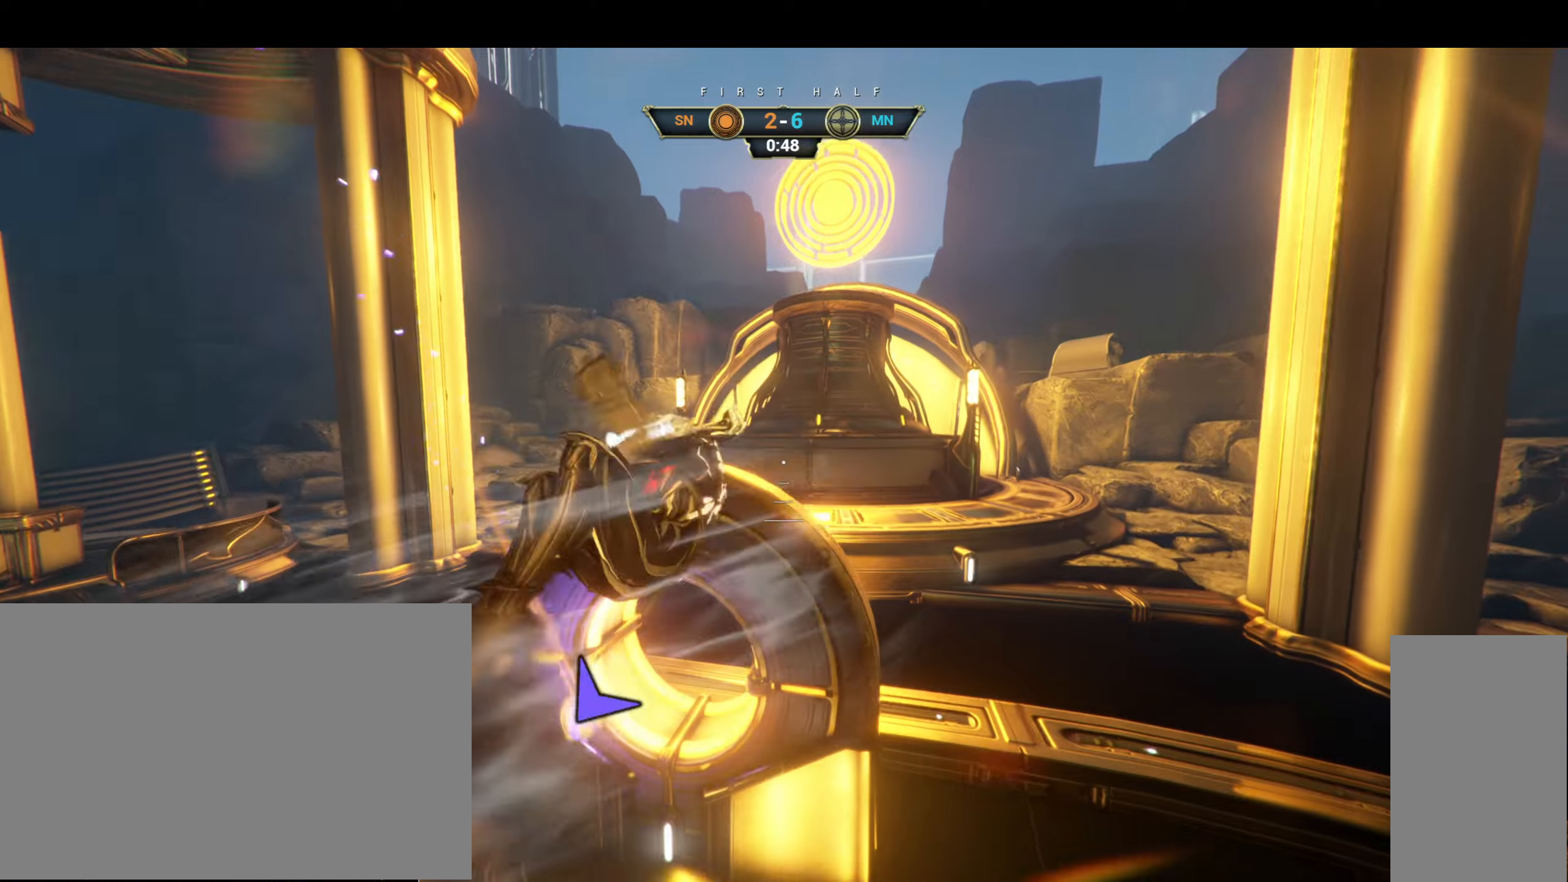
{"keys": ["a", "w"], "mouse": [], "events": [[200, "s", "up"], [333, "w", "down"], [450, "w", "up"], [500, "w", "down"]]}
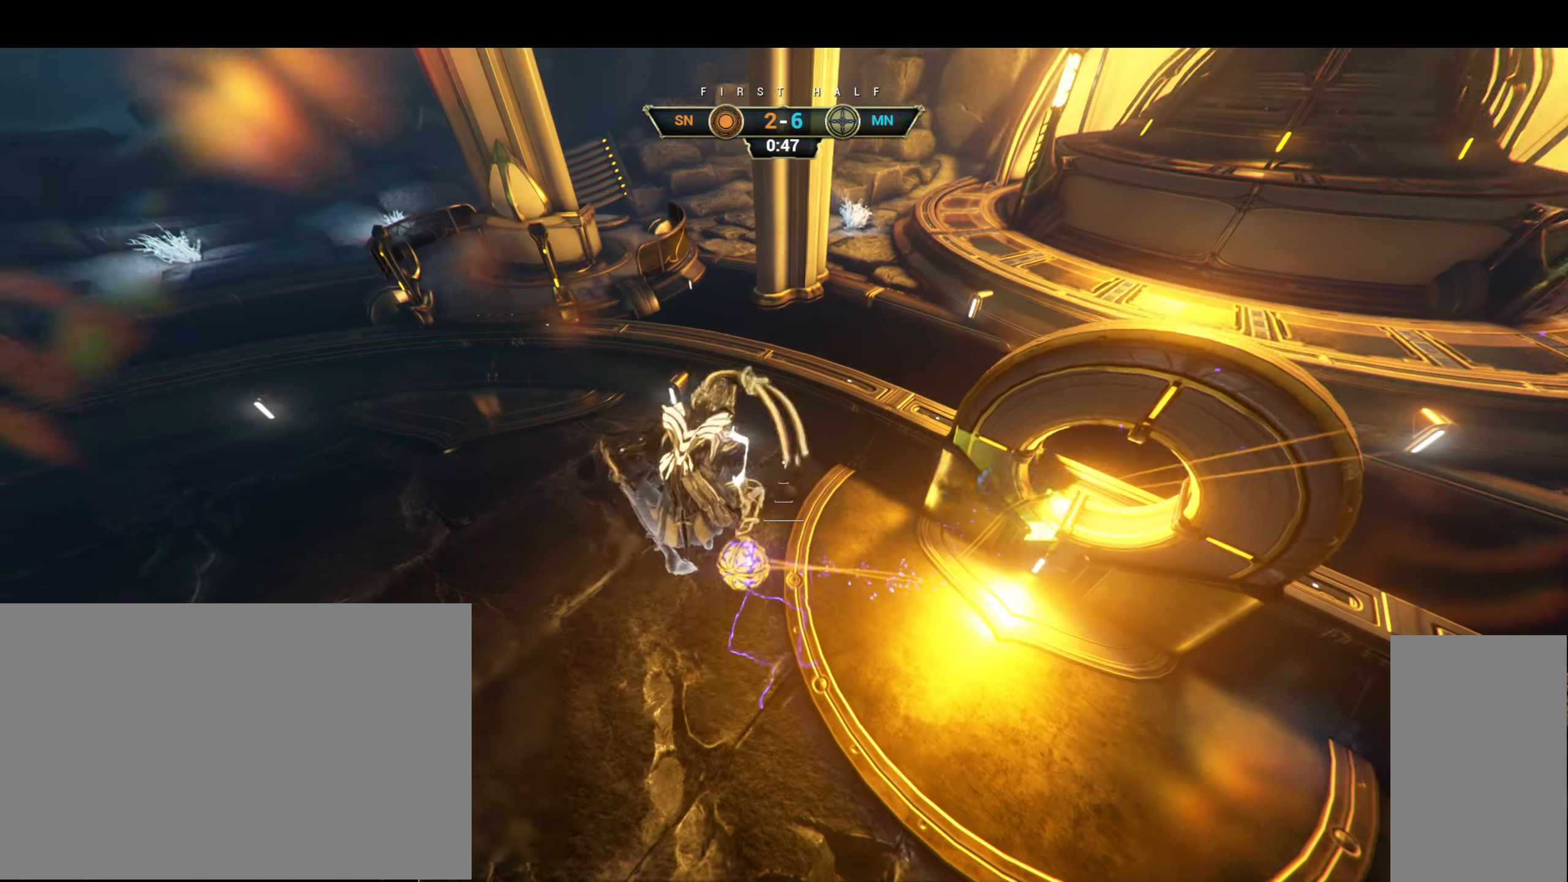
{"keys": ["a", "w"], "mouse": ["right"], "events": [[316, "mouse_right", "down"]]}
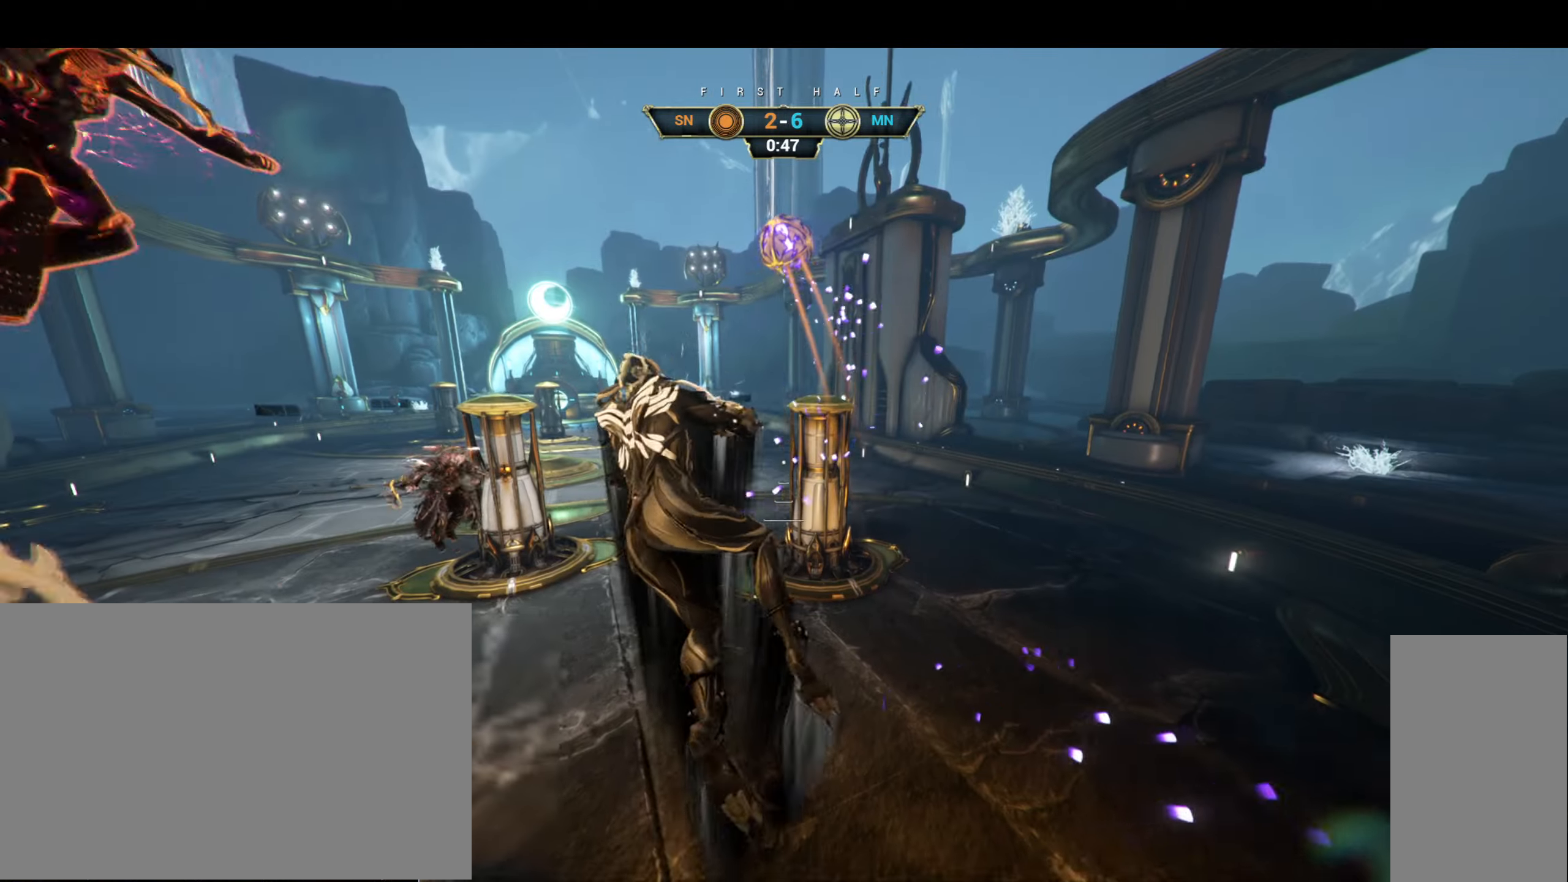
{"keys": ["w"], "mouse": [], "events": [[16, "a", "up"], [50, "mouse_right", "up"]]}
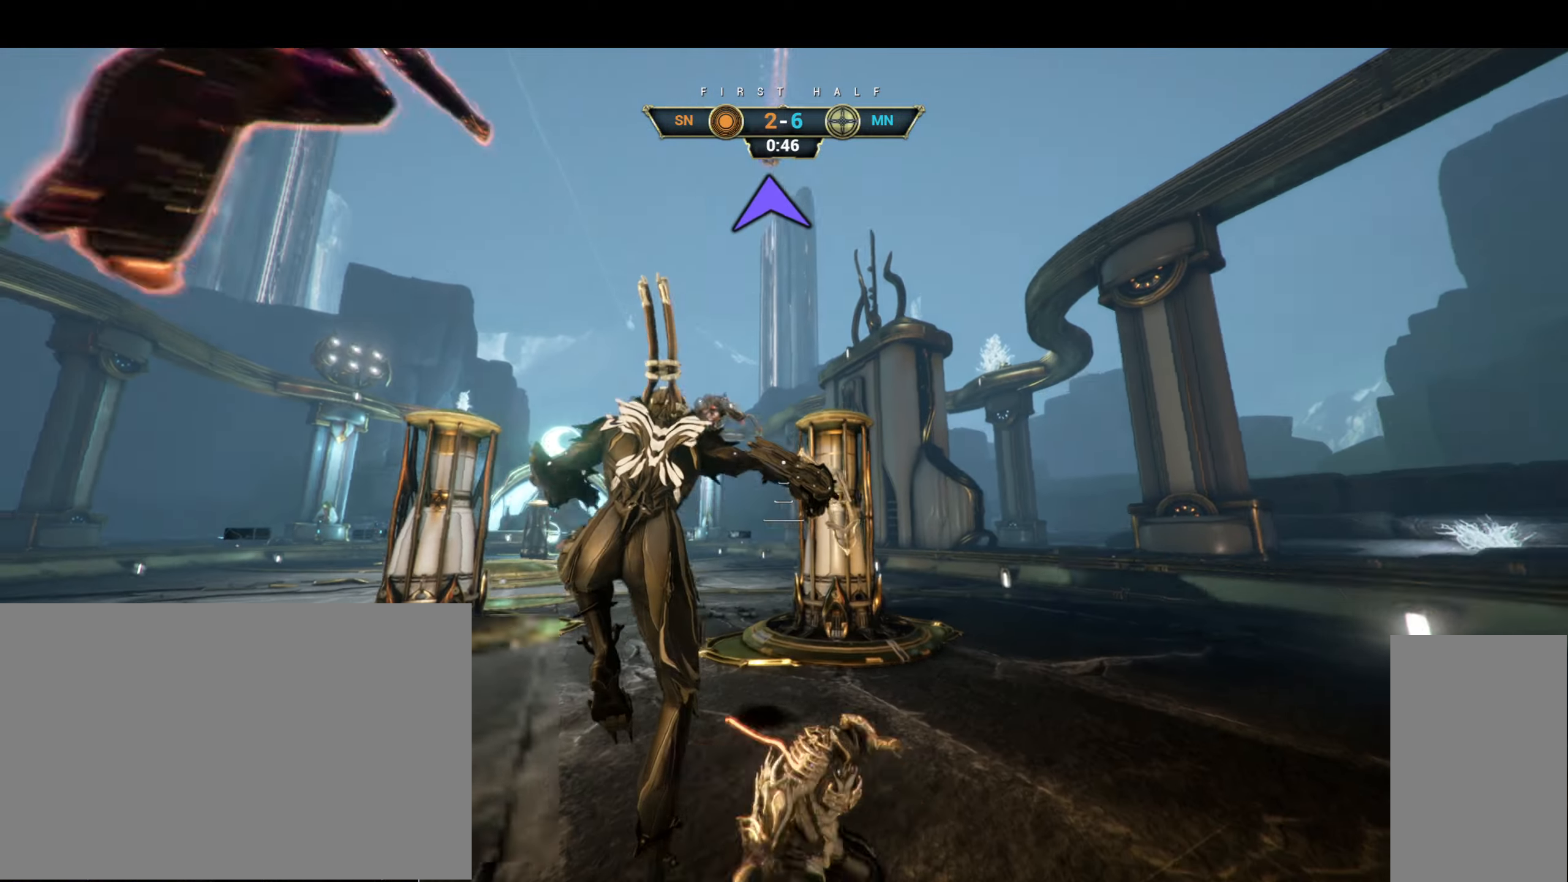
{"keys": ["w"], "mouse": [], "events": [[16, "ctrl", "down"], [250, "space", "down"], [283, "space", "up"], [316, "ctrl", "up"], [350, "space", "down"], [433, "space", "up"]]}
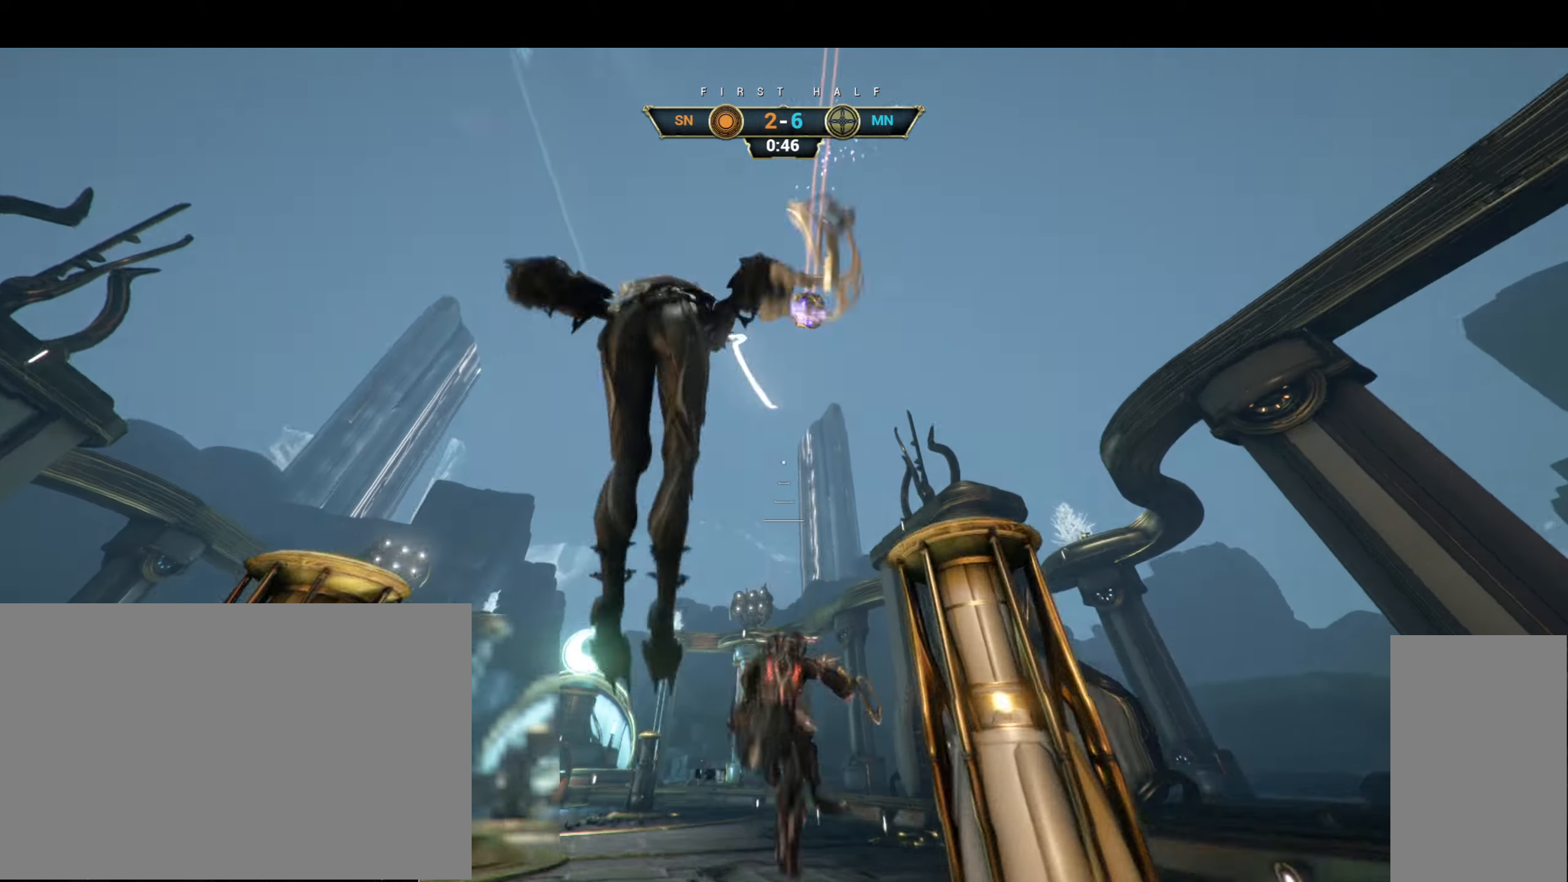
{"keys": ["w"], "mouse": [], "events": [[216, "e", "down"], [283, "e", "up"], [300, "a", "down"], [416, "a", "up"]]}
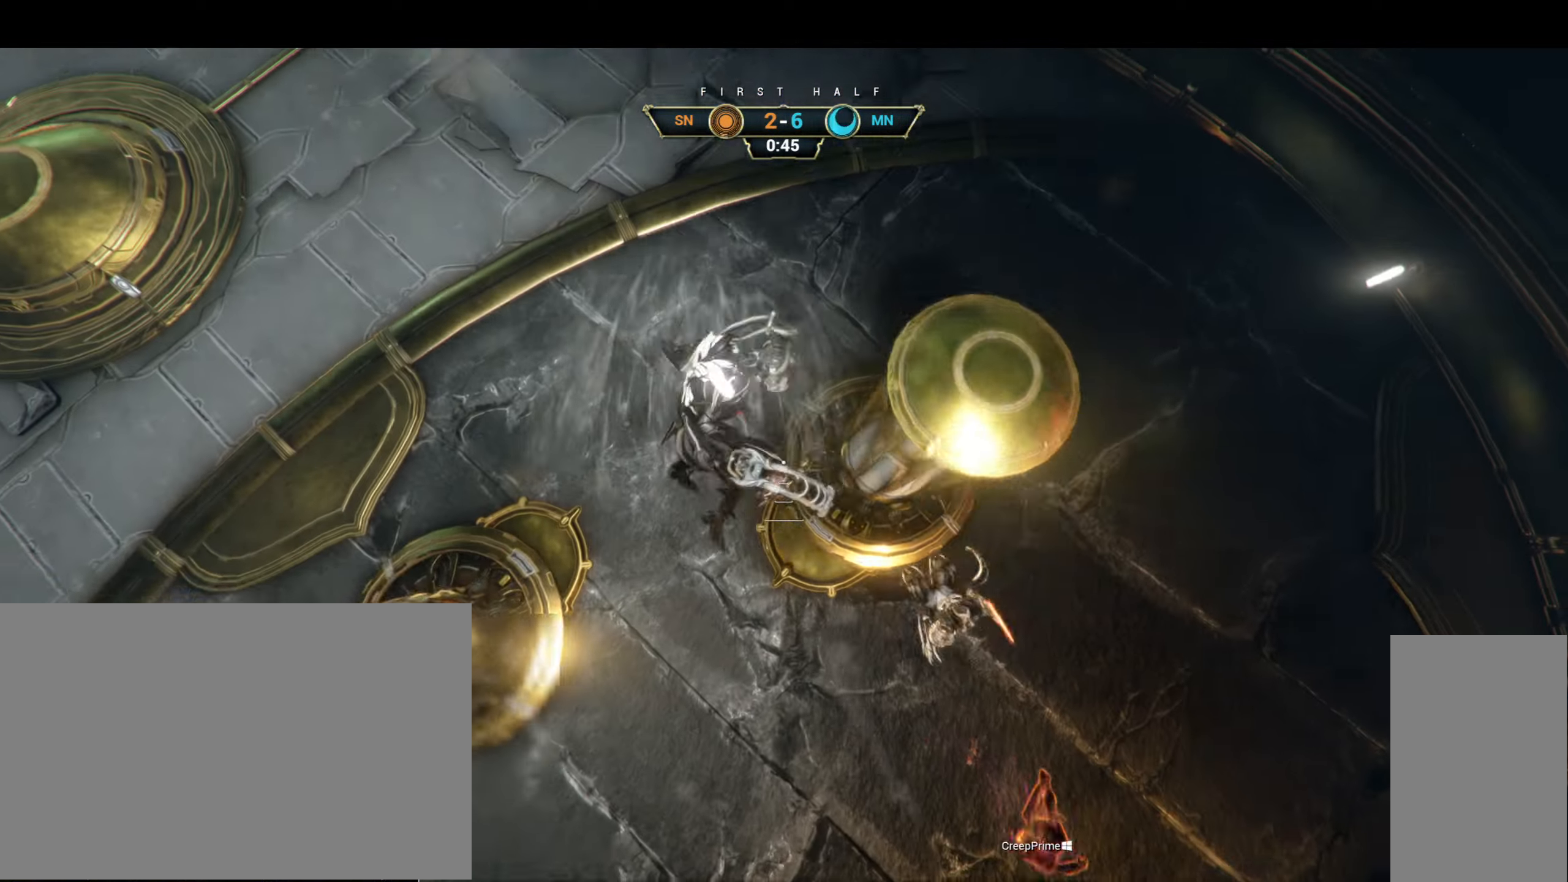
{"keys": ["d"], "mouse": [], "events": [[83, "d", "down"], [100, "w", "up"]]}